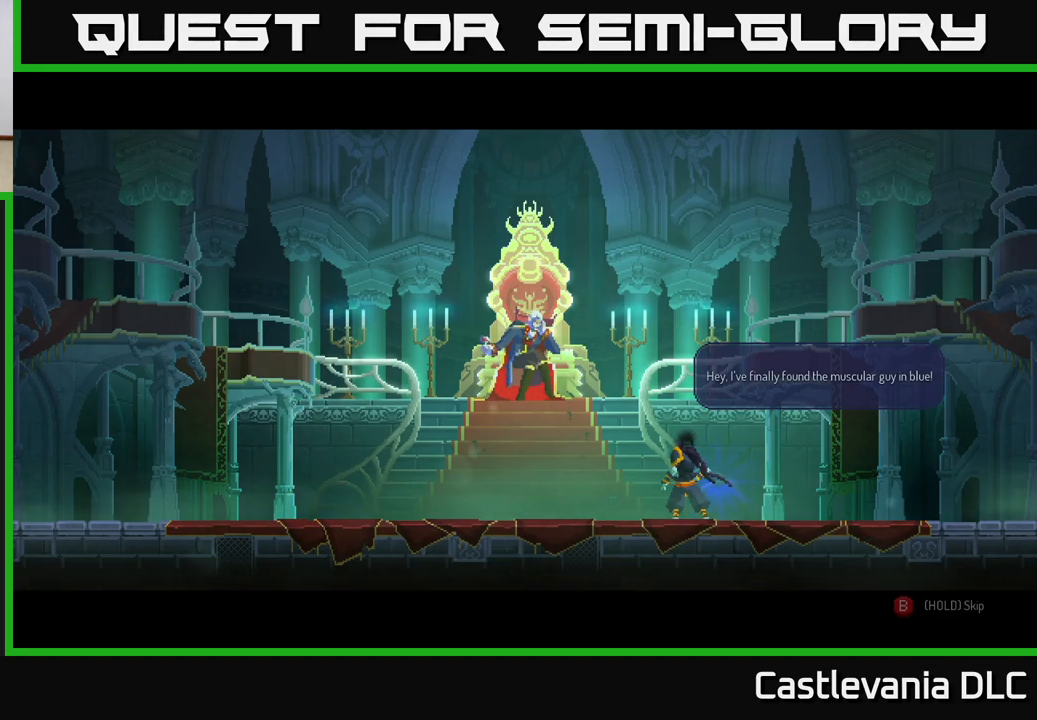
Gameplay with a controller (Xbox layout); each line is a JSON object with the inputs held at the frame after it. "events" lists button and stick changes between this image and that frame as [ms after this image, input, new state], when the widget could be followed in between.
{"buttons": [], "left_stick": "center", "right_stick": "center", "events": [[167, "A", "down"], [233, "A", "up"]]}
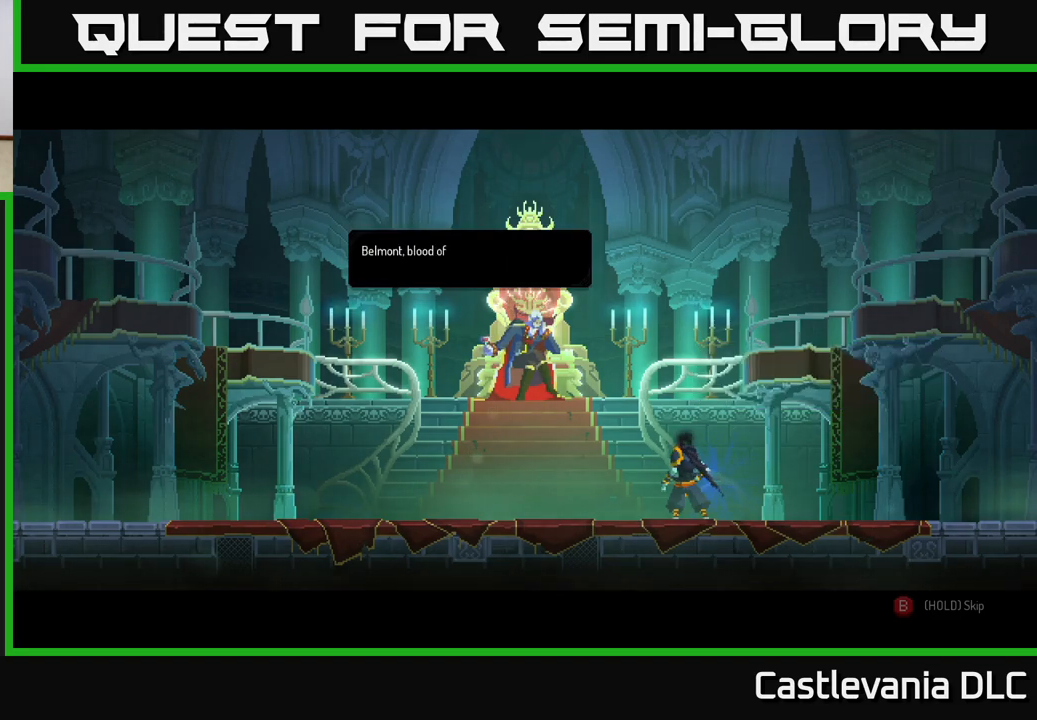
{"buttons": [], "left_stick": "center", "right_stick": "center", "events": [[117, "A", "down"], [300, "A", "up"]]}
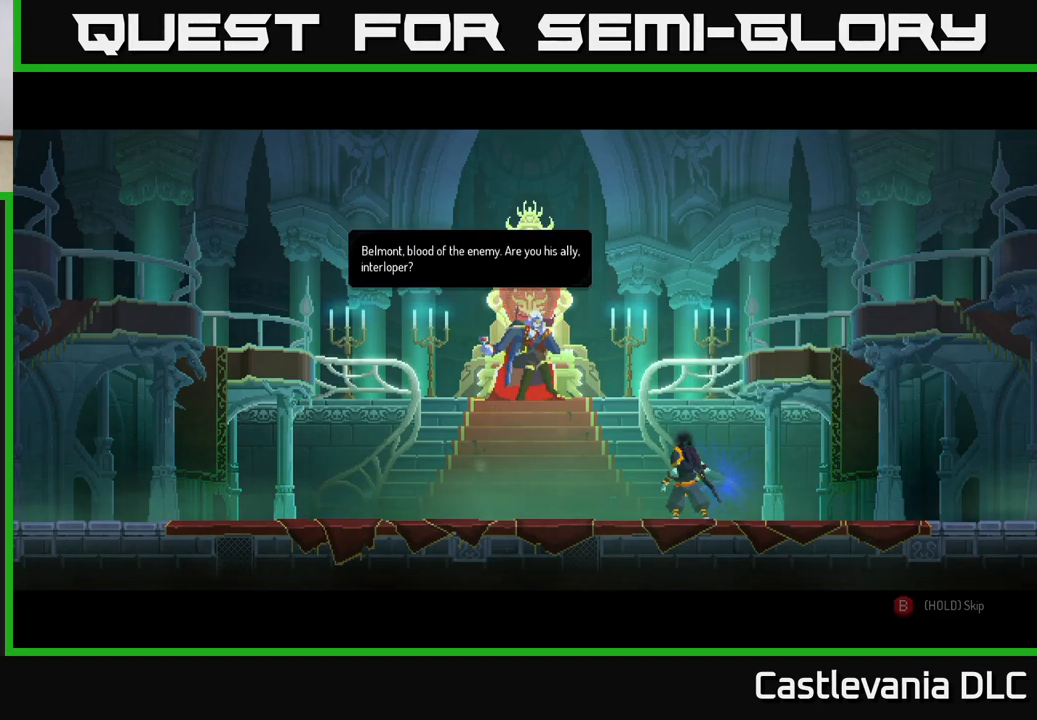
{"buttons": [], "left_stick": "center", "right_stick": "center", "events": []}
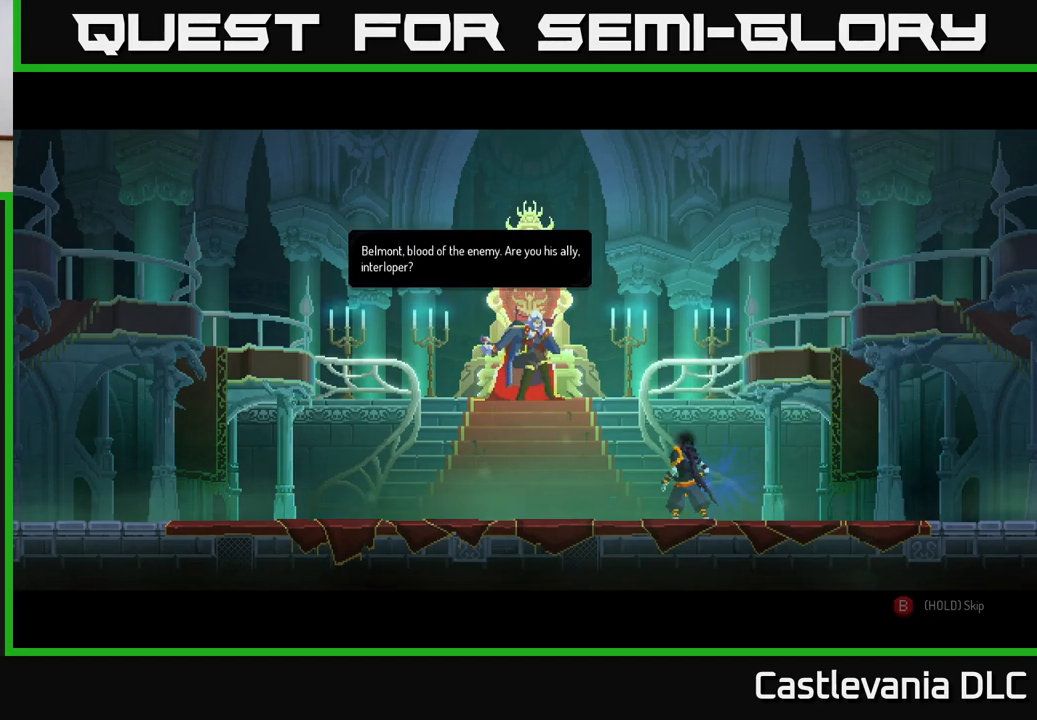
{"buttons": [], "left_stick": "center", "right_stick": "center", "events": [[100, "A", "down"], [217, "A", "up"], [350, "A", "down"], [467, "A", "up"]]}
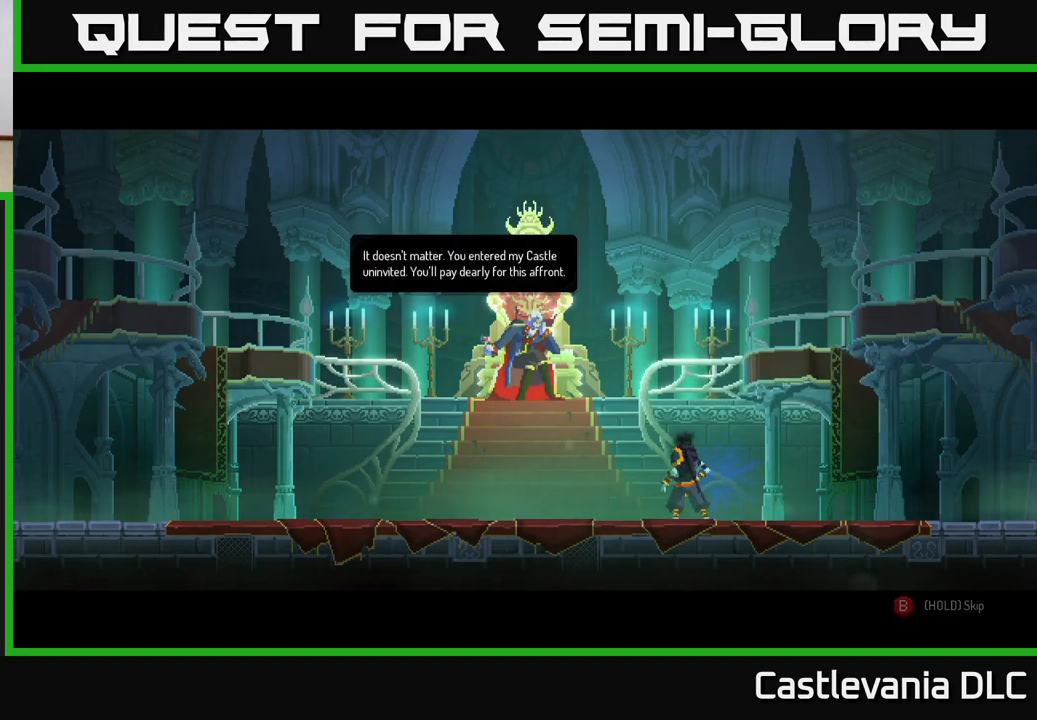
{"buttons": [], "left_stick": "center", "right_stick": "center", "events": [[83, "A", "down"], [217, "A", "up"], [400, "A", "down"], [483, "A", "up"]]}
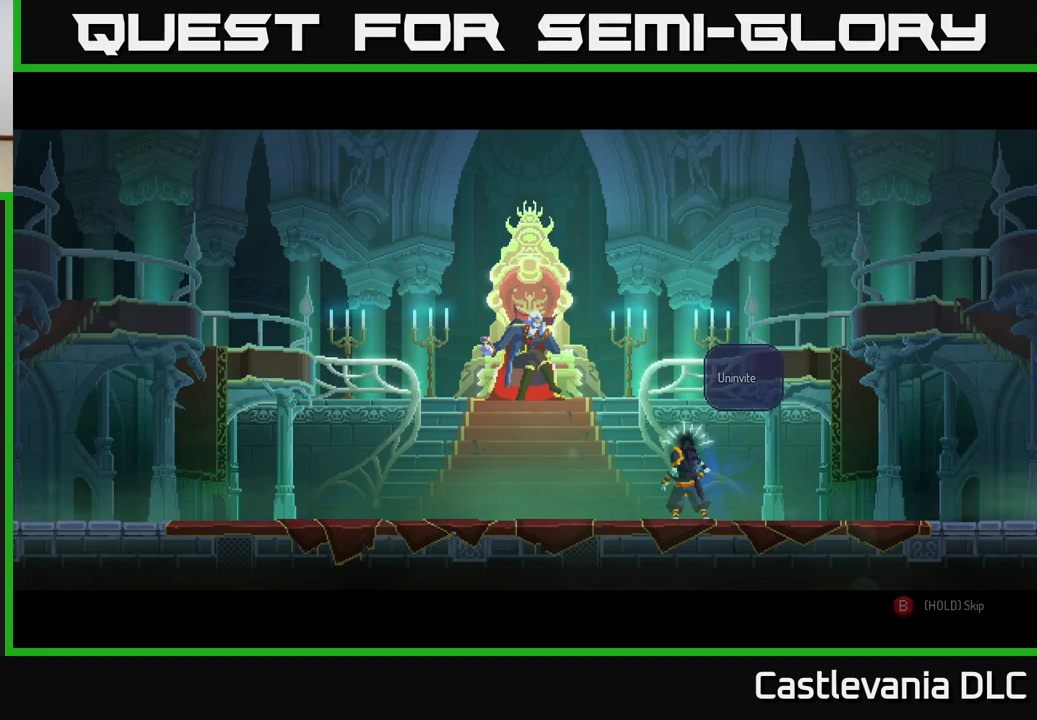
{"buttons": [], "left_stick": "center", "right_stick": "center", "events": [[333, "A", "down"], [417, "A", "up"]]}
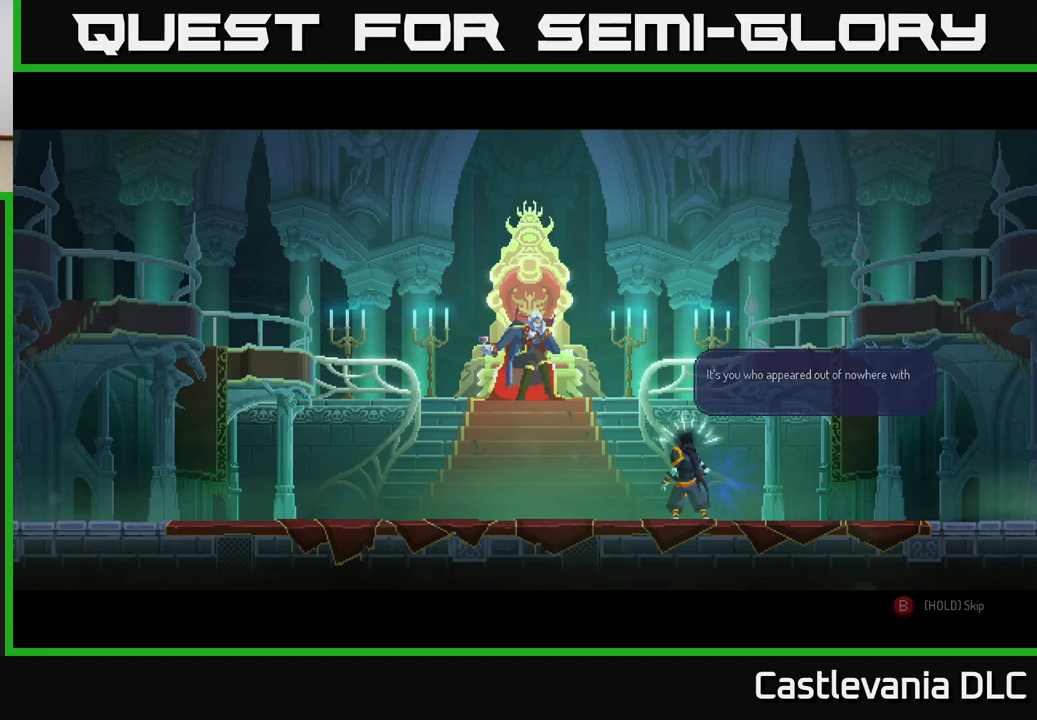
{"buttons": ["A"], "left_stick": "center", "right_stick": "center", "events": [[83, "A", "down"], [217, "A", "up"], [417, "A", "down"]]}
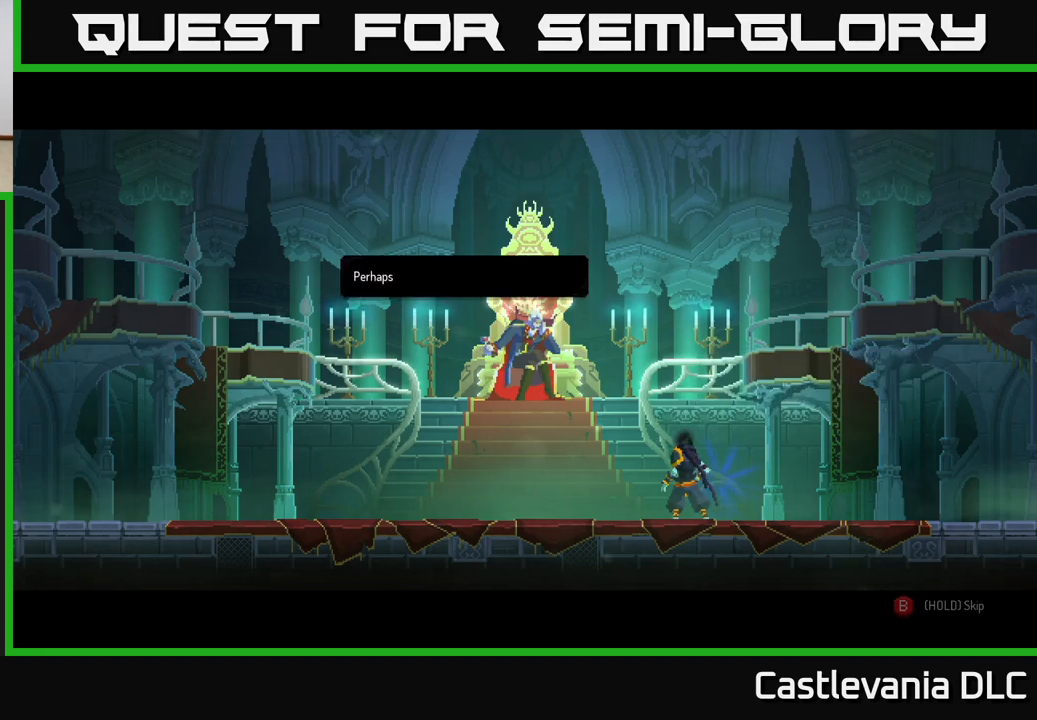
{"buttons": [], "left_stick": "center", "right_stick": "center", "events": [[17, "A", "up"], [383, "A", "down"], [500, "A", "up"]]}
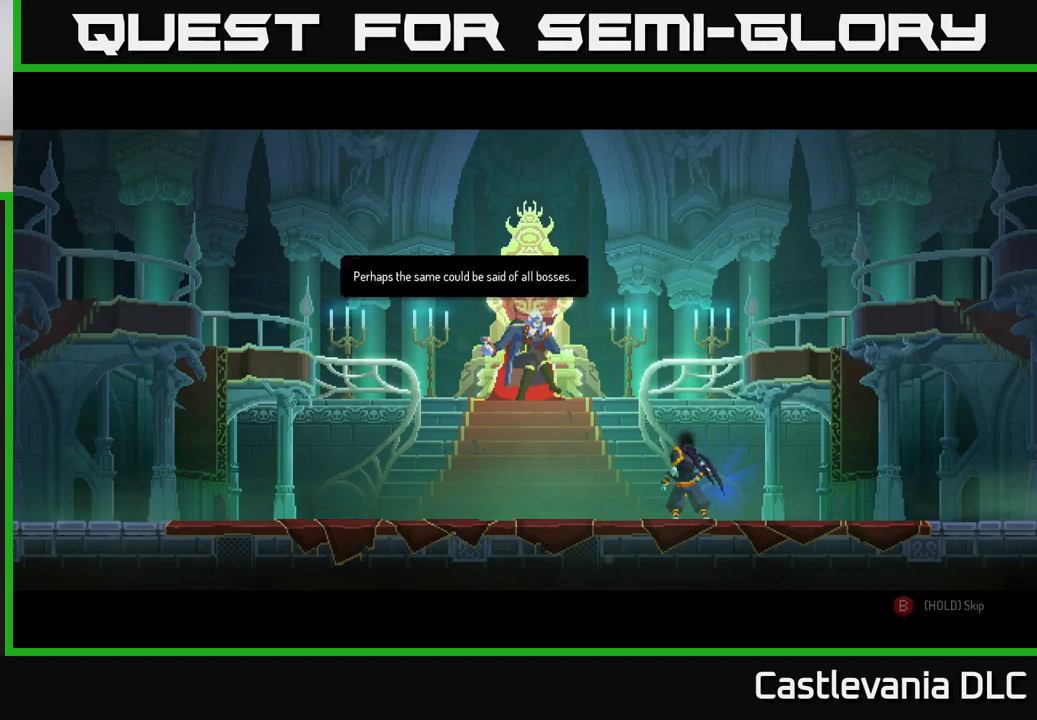
{"buttons": [], "left_stick": "center", "right_stick": "center", "events": [[183, "A", "down"], [317, "A", "up"]]}
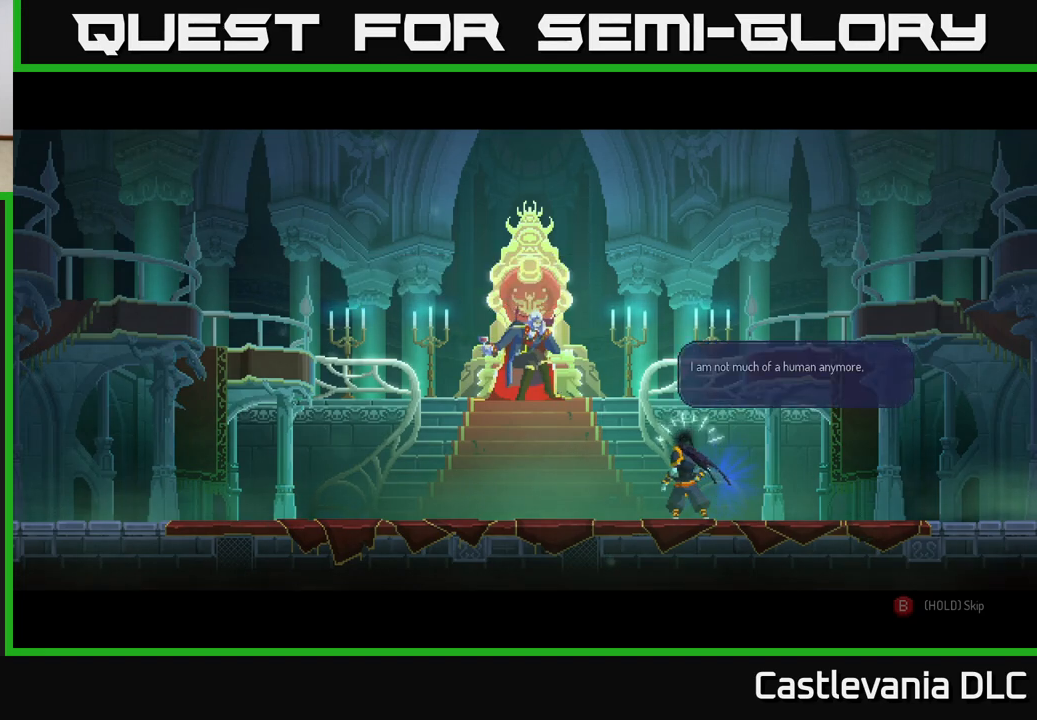
{"buttons": [], "left_stick": "center", "right_stick": "center", "events": [[50, "A", "down"], [150, "A", "up"], [283, "A", "down"], [417, "A", "up"]]}
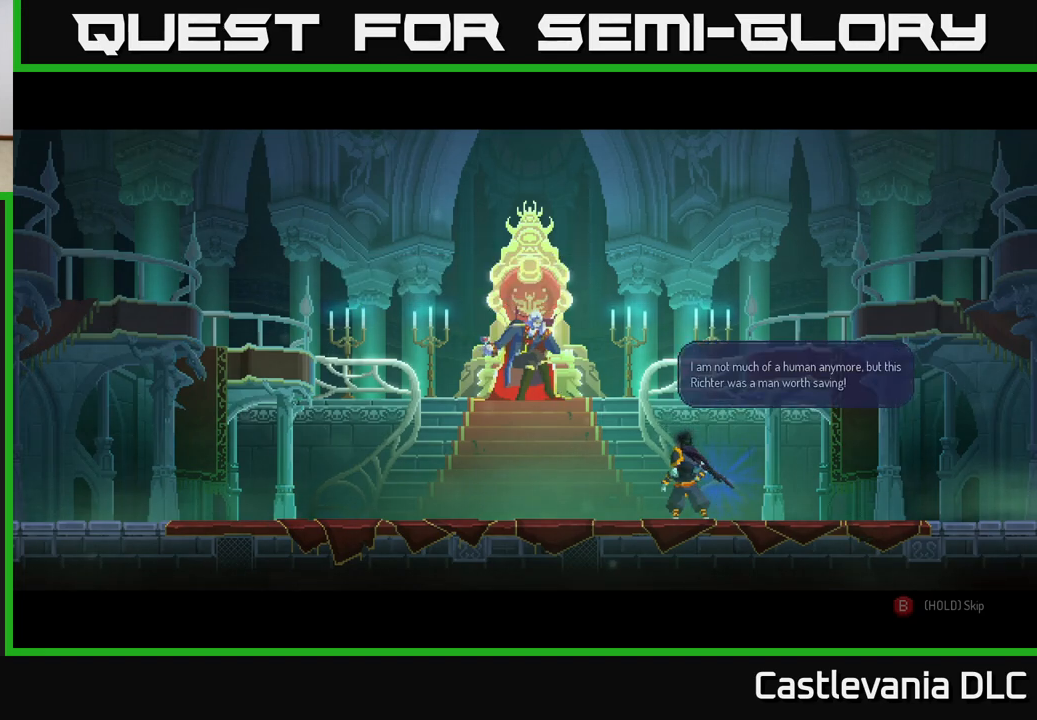
{"buttons": [], "left_stick": "center", "right_stick": "center", "events": [[17, "A", "down"], [150, "A", "up"], [250, "A", "down"], [383, "A", "up"]]}
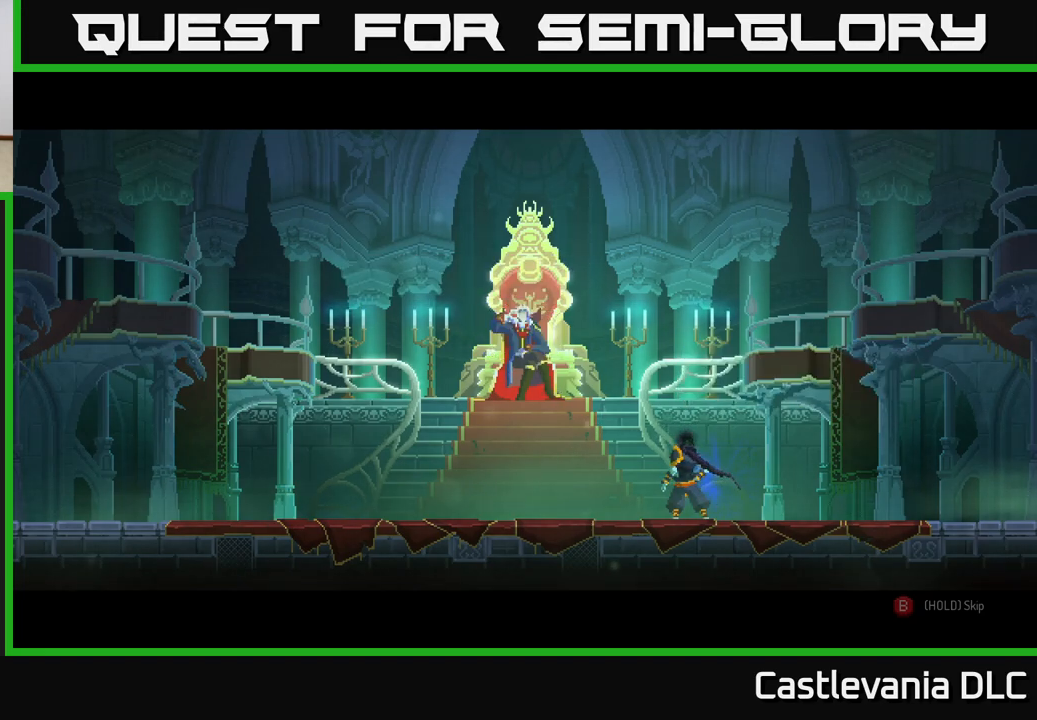
{"buttons": [], "left_stick": "center", "right_stick": "center", "events": [[50, "A", "down"], [167, "A", "up"]]}
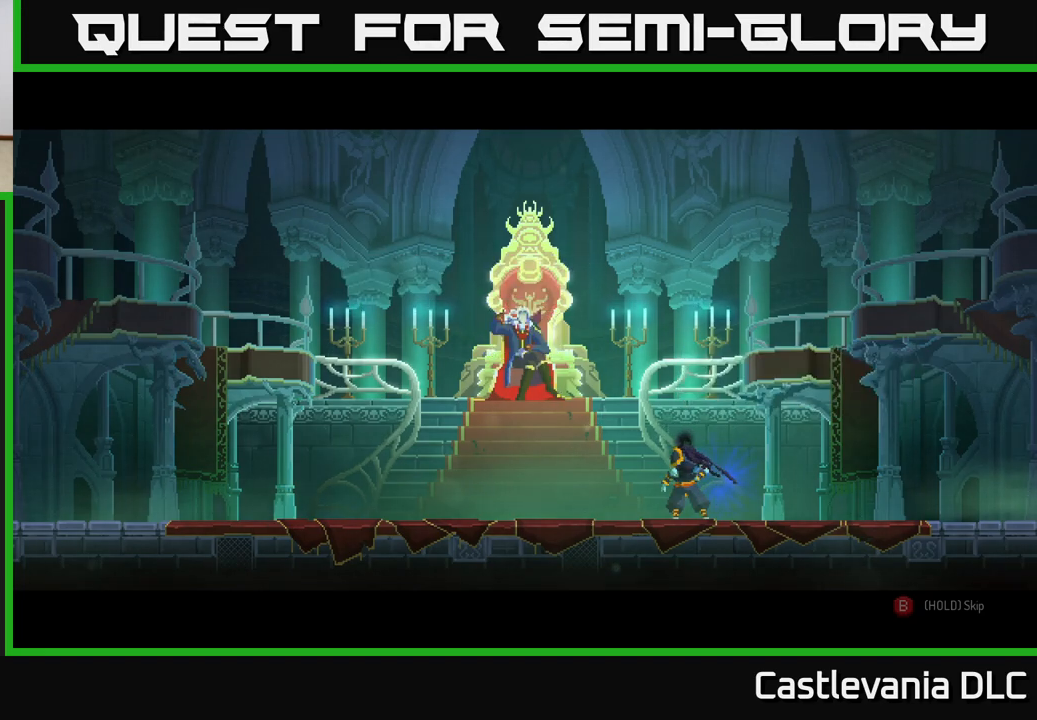
{"buttons": [], "left_stick": "center", "right_stick": "center", "events": [[117, "A", "down"], [200, "A", "up"]]}
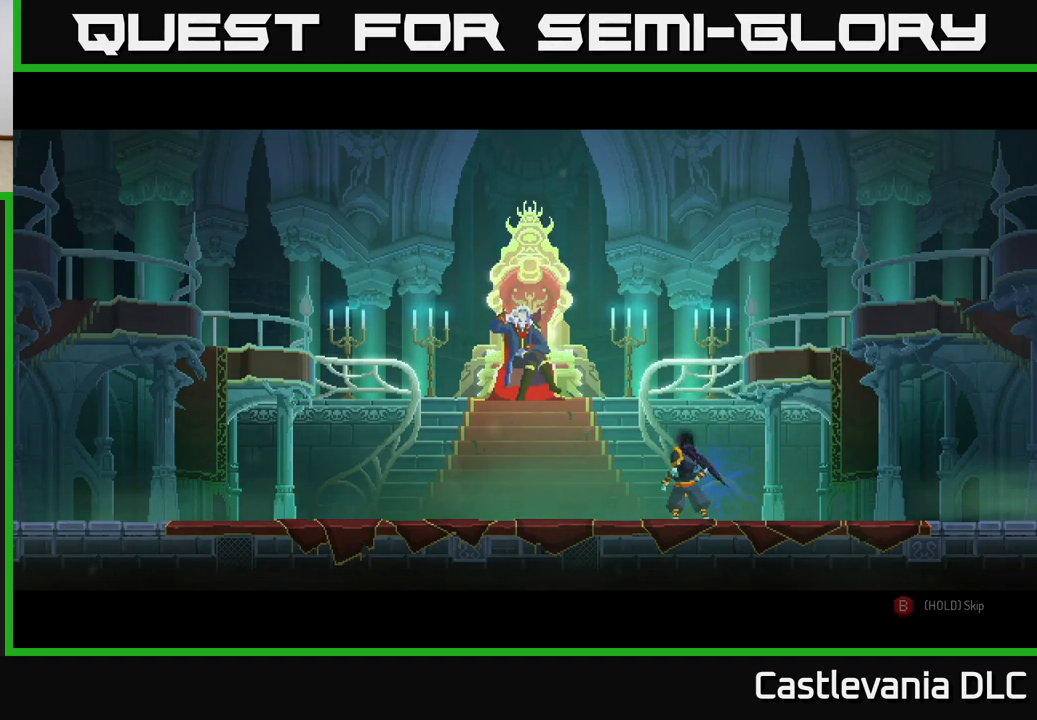
{"buttons": [], "left_stick": "center", "right_stick": "center", "events": []}
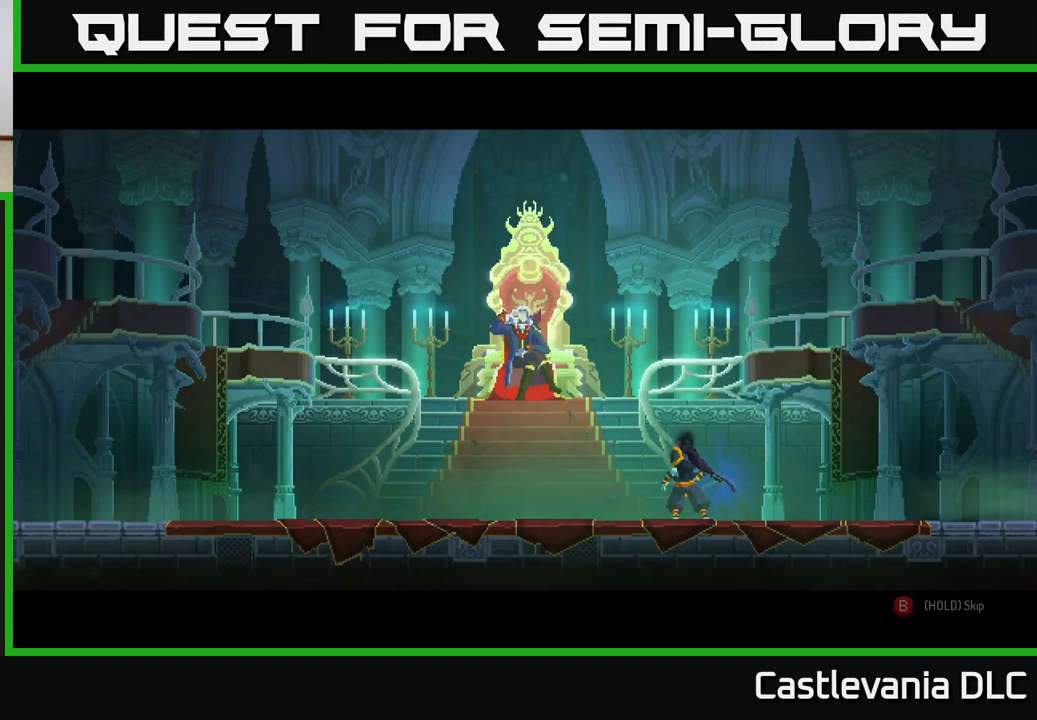
{"buttons": [], "left_stick": "center", "right_stick": "center", "events": []}
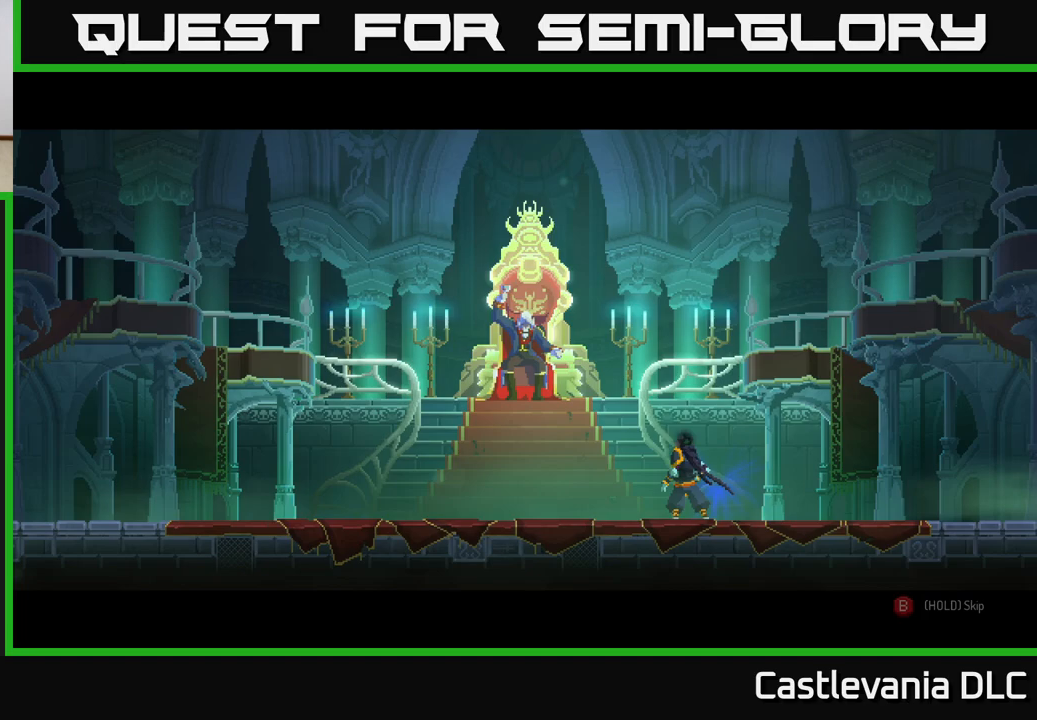
{"buttons": [], "left_stick": "center", "right_stick": "center", "events": []}
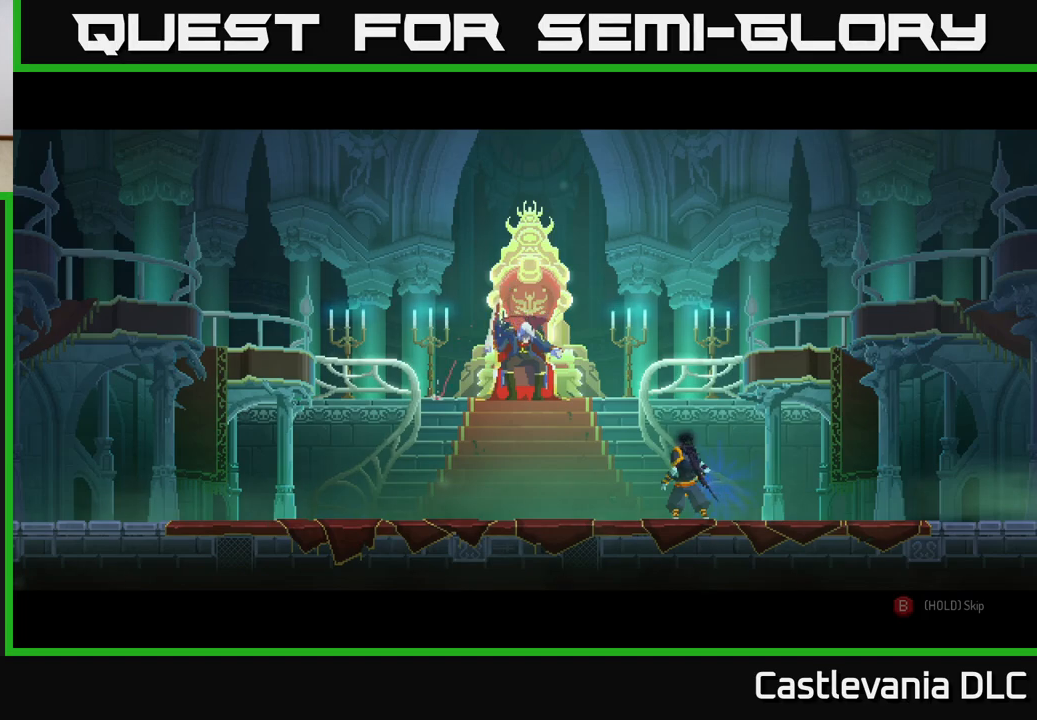
{"buttons": [], "left_stick": "center", "right_stick": "center", "events": []}
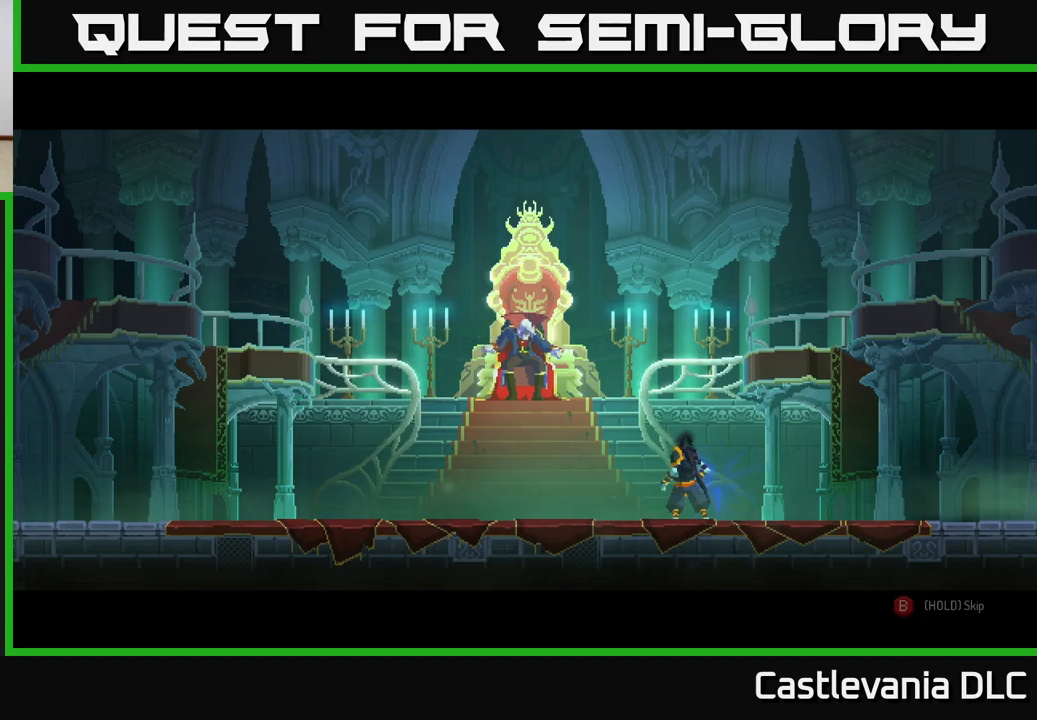
{"buttons": [], "left_stick": "center", "right_stick": "center", "events": []}
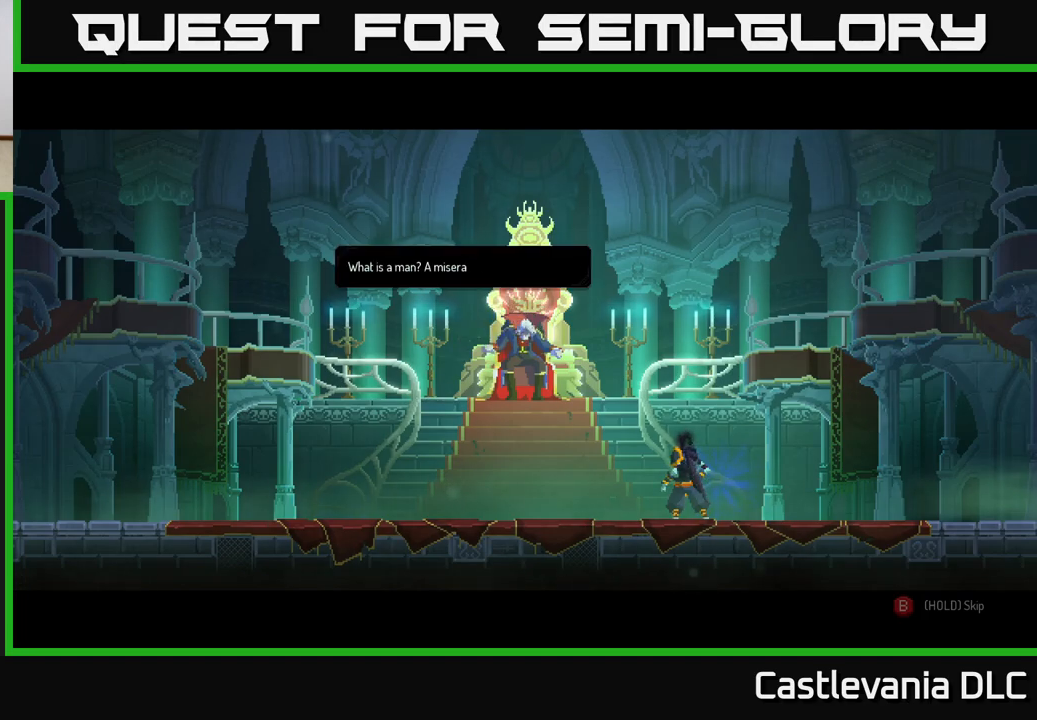
{"buttons": [], "left_stick": "center", "right_stick": "center", "events": []}
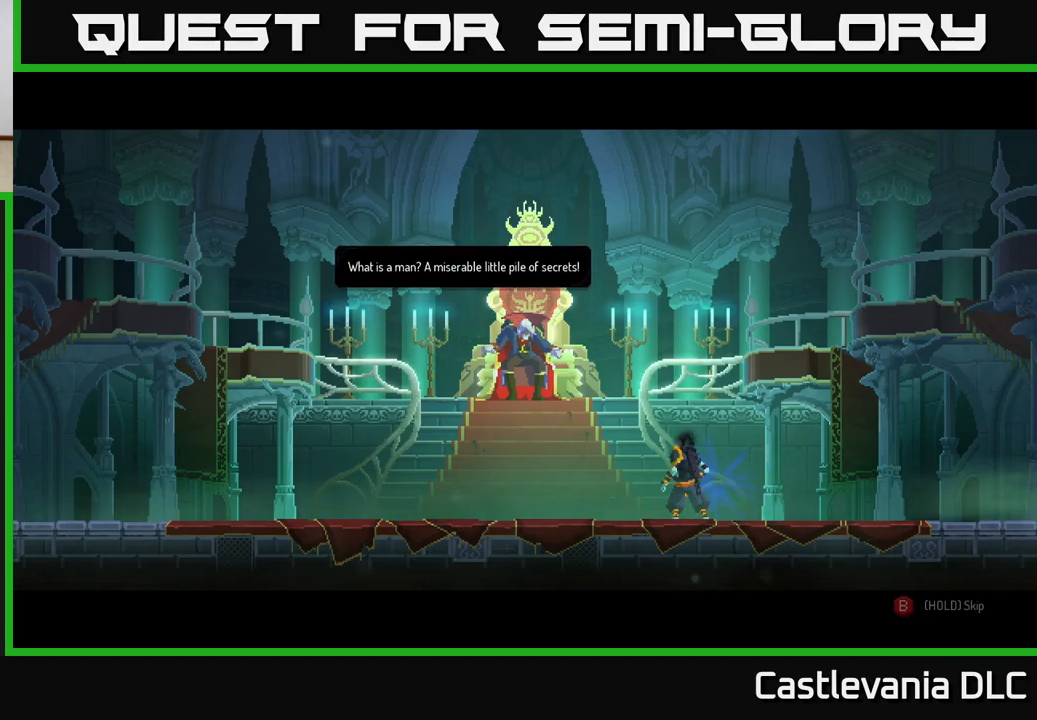
{"buttons": [], "left_stick": "center", "right_stick": "center", "events": []}
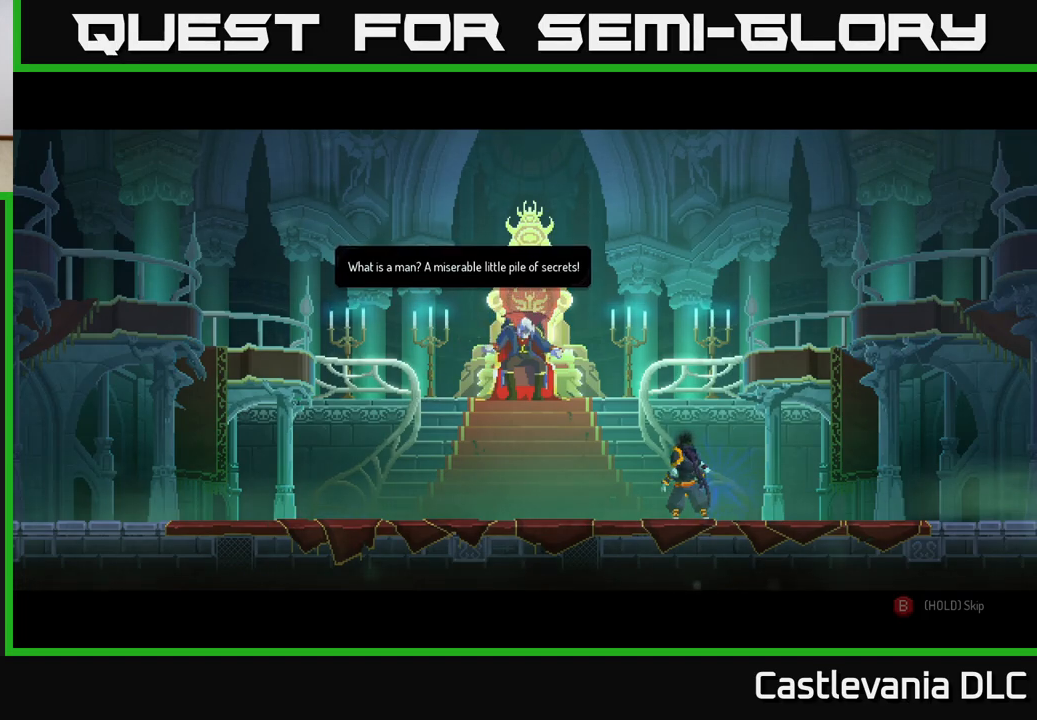
{"buttons": [], "left_stick": "center", "right_stick": "center", "events": [[117, "A", "down"], [283, "A", "up"]]}
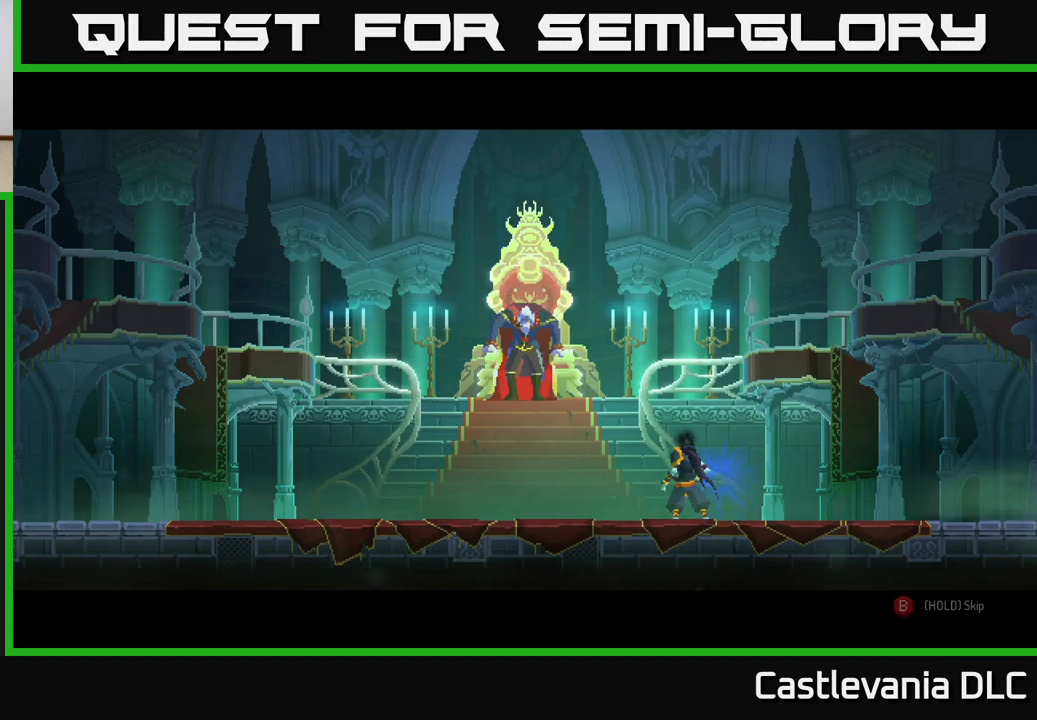
{"buttons": [], "left_stick": "center", "right_stick": "center", "events": []}
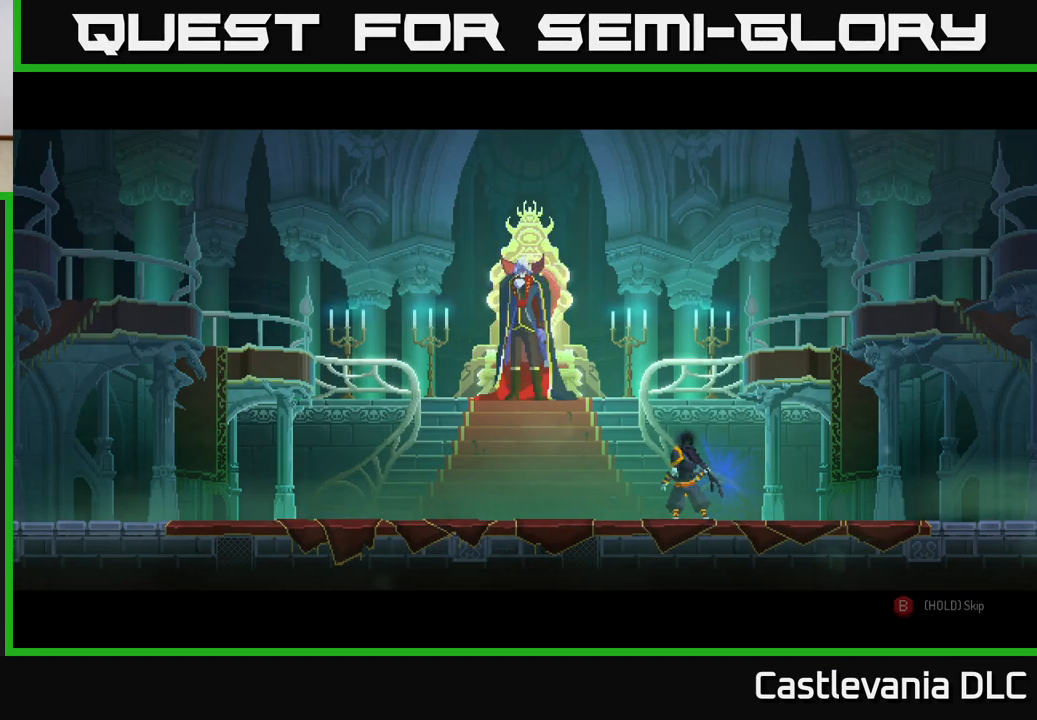
{"buttons": [], "left_stick": "center", "right_stick": "center", "events": []}
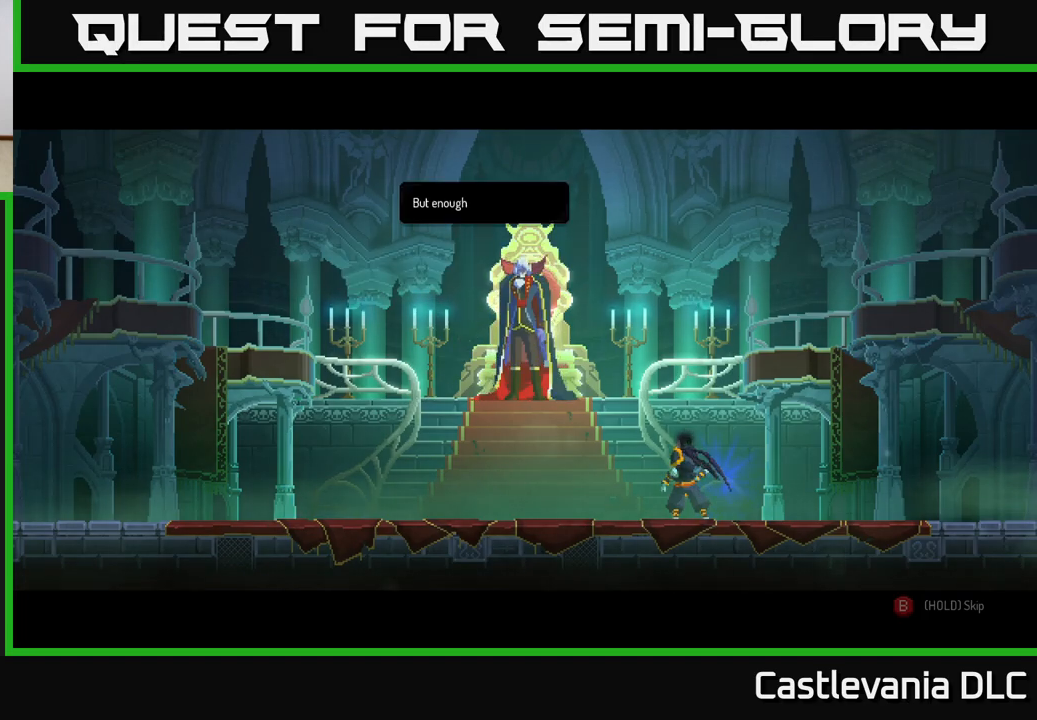
{"buttons": [], "left_stick": "center", "right_stick": "center", "events": [[317, "A", "down"], [483, "A", "up"]]}
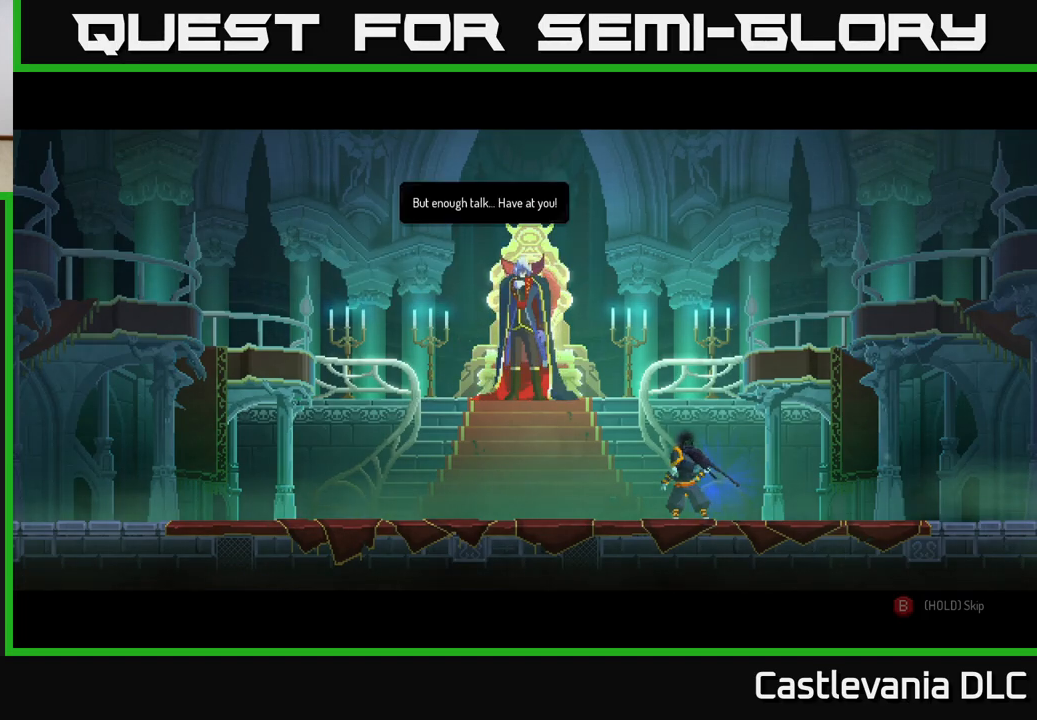
{"buttons": [], "left_stick": "center", "right_stick": "center", "events": [[117, "A", "down"], [267, "A", "up"]]}
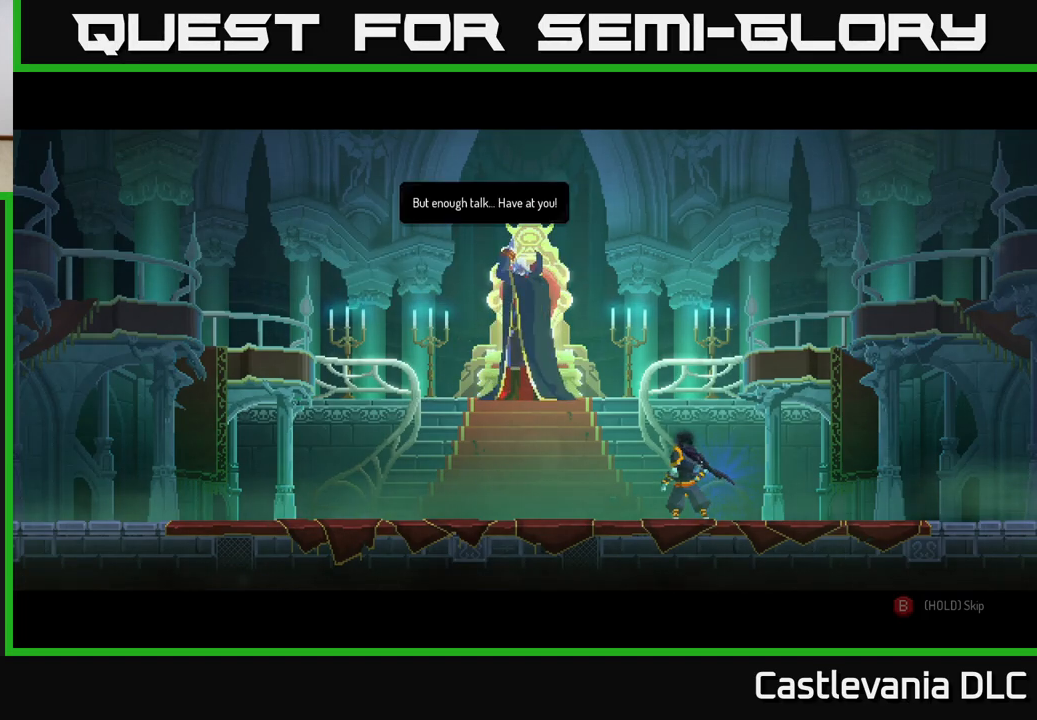
{"buttons": [], "left_stick": "center", "right_stick": "center", "events": [[200, "A", "down"], [300, "A", "up"]]}
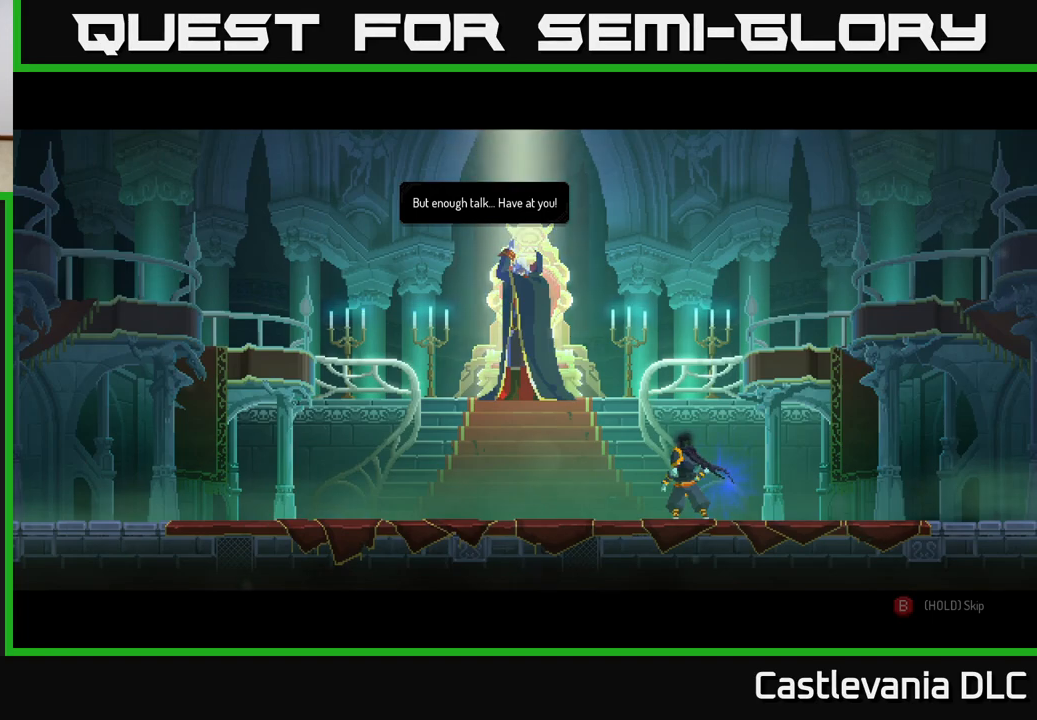
{"buttons": [], "left_stick": "center", "right_stick": "center", "events": [[167, "left_stick", "right"], [383, "left_stick", "center"]]}
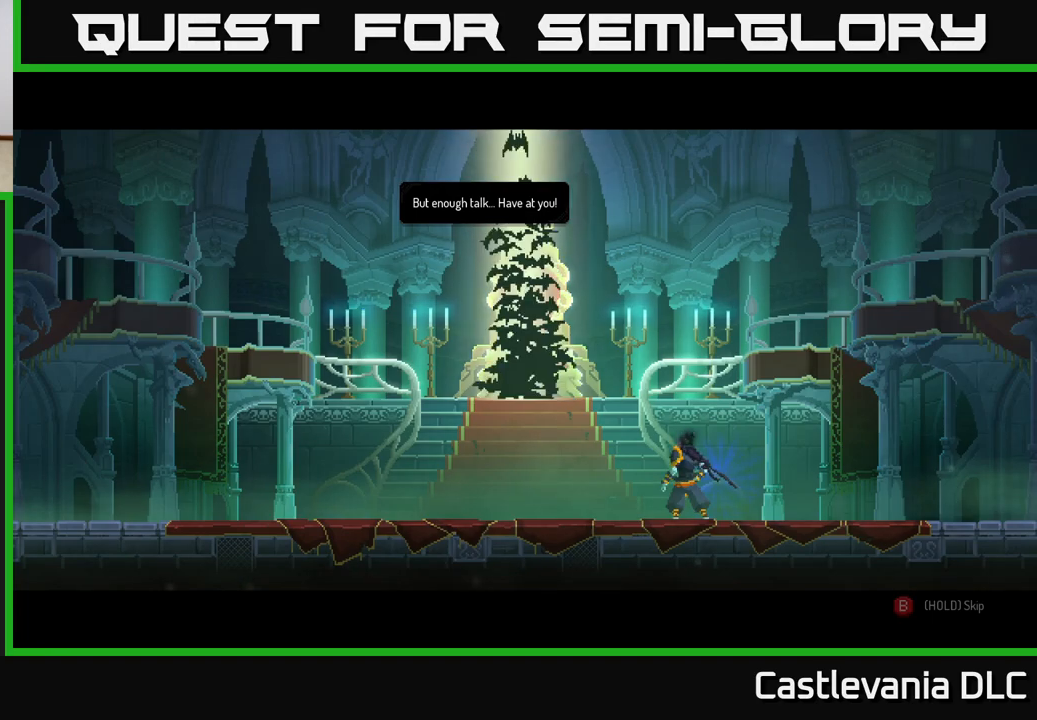
{"buttons": [], "left_stick": "center", "right_stick": "center", "events": [[233, "left_stick", "right"], [467, "left_stick", "center"]]}
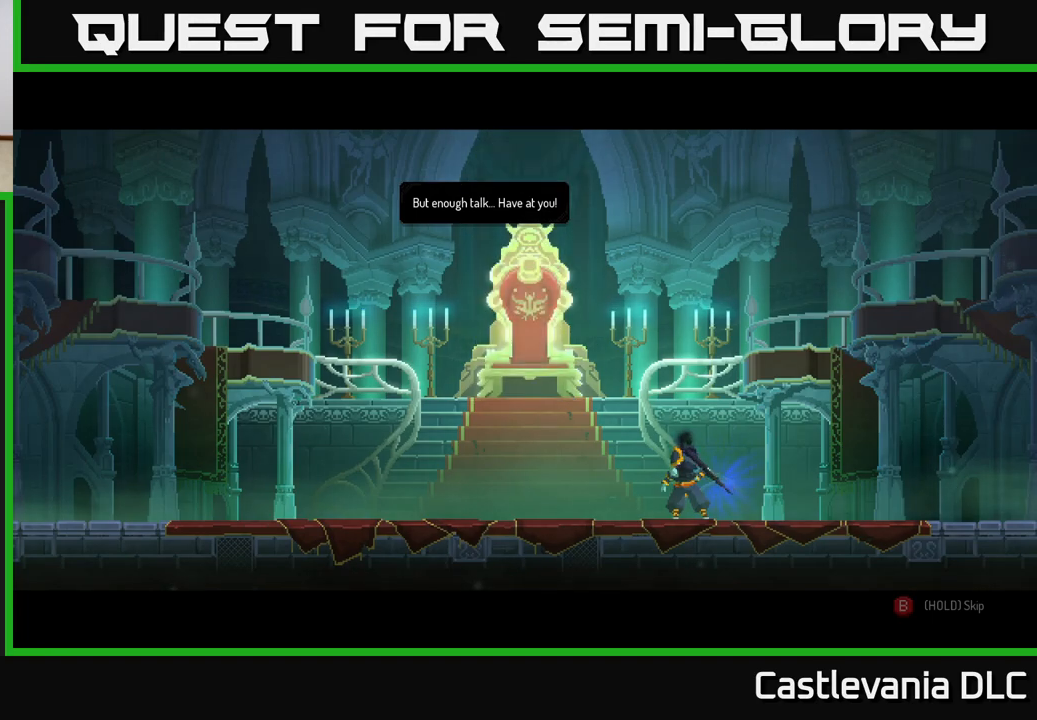
{"buttons": [], "left_stick": "right", "right_stick": "center", "events": [[233, "left_stick", "right"]]}
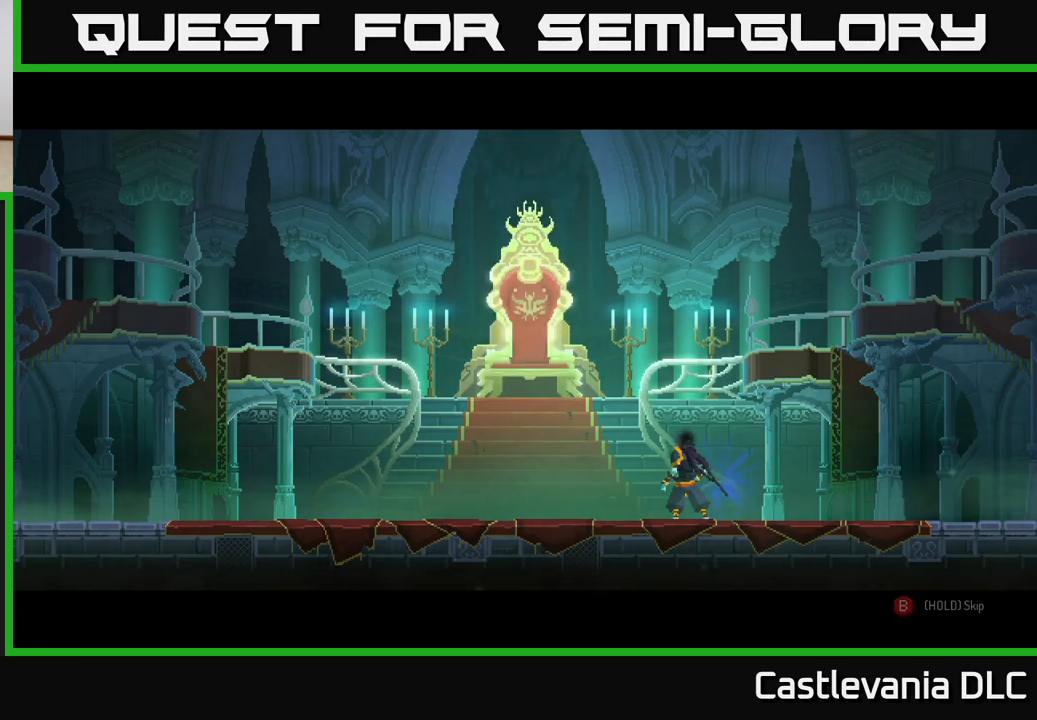
{"buttons": [], "left_stick": "right", "right_stick": "center", "events": [[67, "left_stick", "center"], [317, "left_stick", "right"]]}